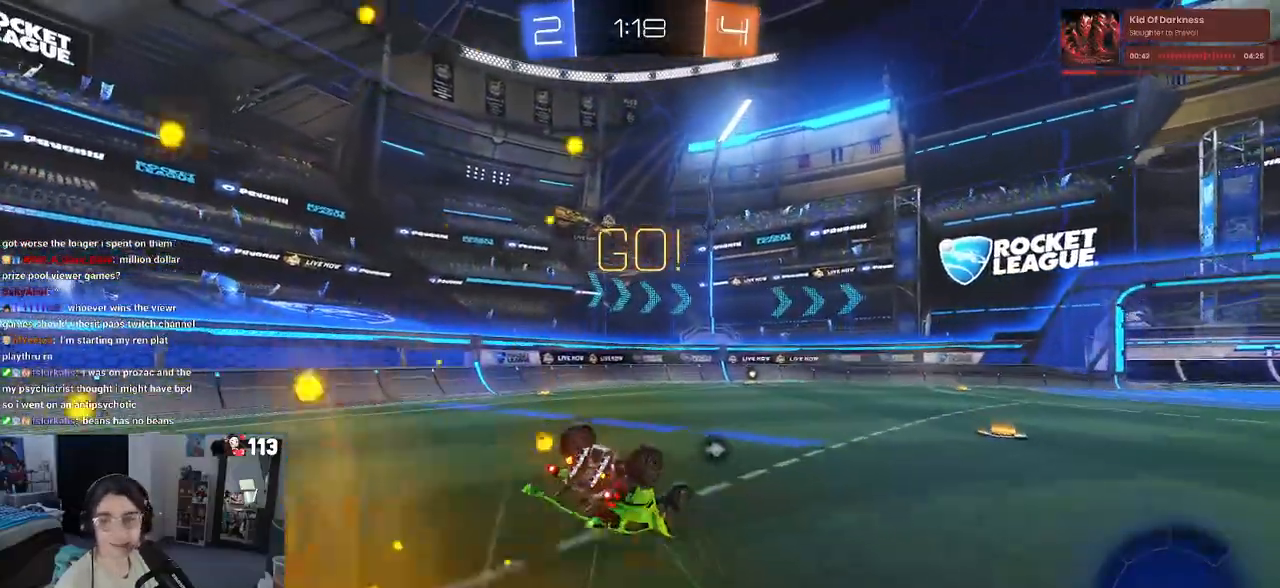
Gameplay with a controller (PlayStation layout); each line is a JSON object with the inputs held at the frame after it. "events" lists button and stick changes between this image and that frame as [ms after this image, input, new state], when the widget could be followed in between. Not read: R2.
{"buttons": ["SQUARE", "R1"], "left_stick": "center", "right_stick": "center", "events": [[300, "R1", "down"], [483, "left_stick", "center"]]}
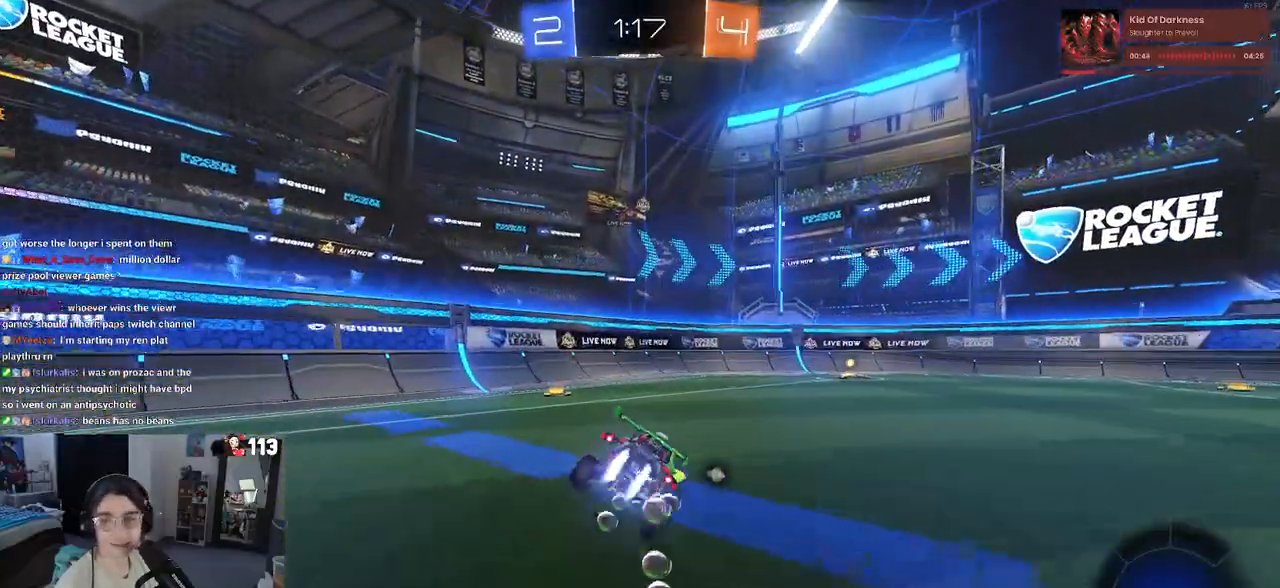
{"buttons": [], "left_stick": "center", "right_stick": "center", "events": [[17, "SQUARE", "up"], [133, "left_stick", "right"], [333, "R1", "up"], [333, "left_stick", "center"]]}
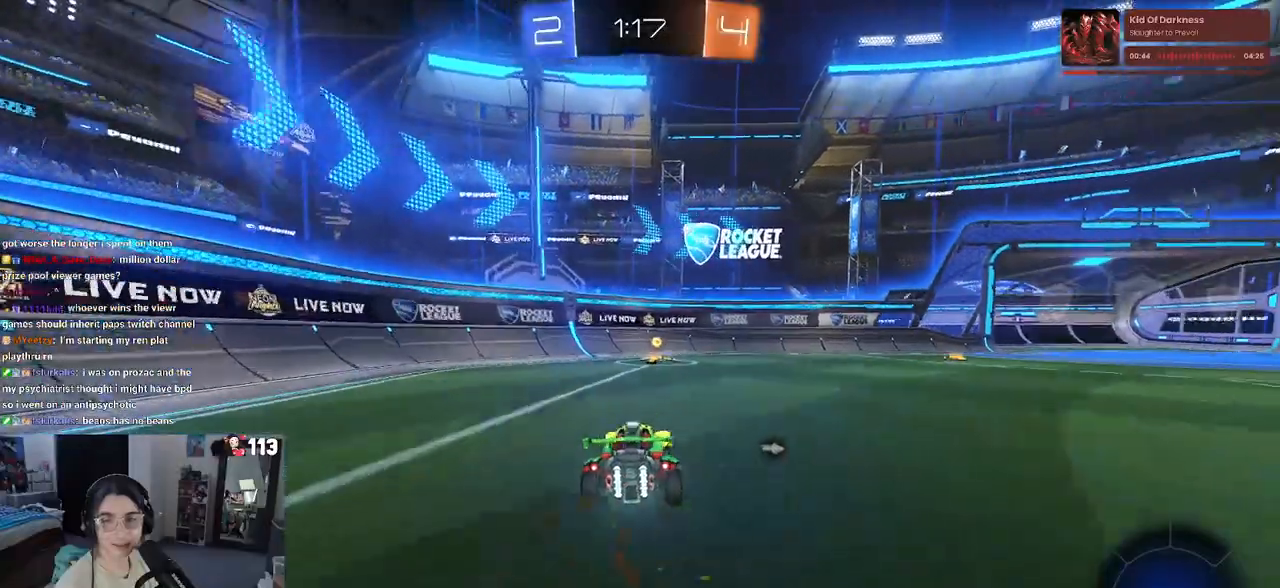
{"buttons": ["TRIANGLE"], "left_stick": "center", "right_stick": "center", "events": [[467, "TRIANGLE", "down"]]}
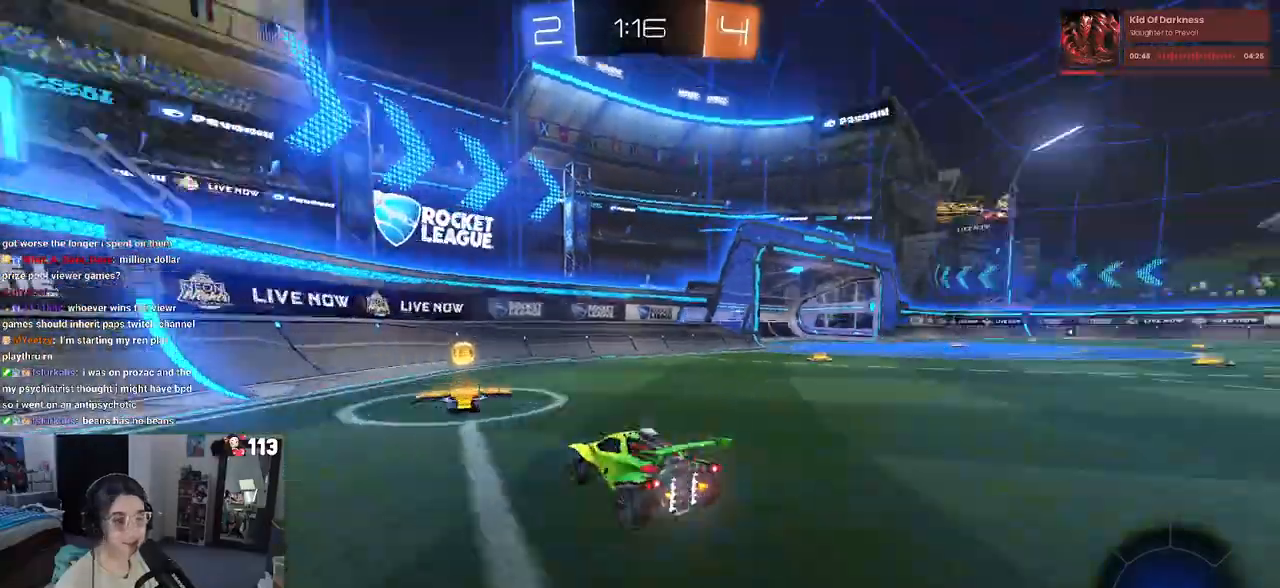
{"buttons": [], "left_stick": "right", "right_stick": "center", "events": [[33, "TRIANGLE", "up"], [167, "left_stick", "right"]]}
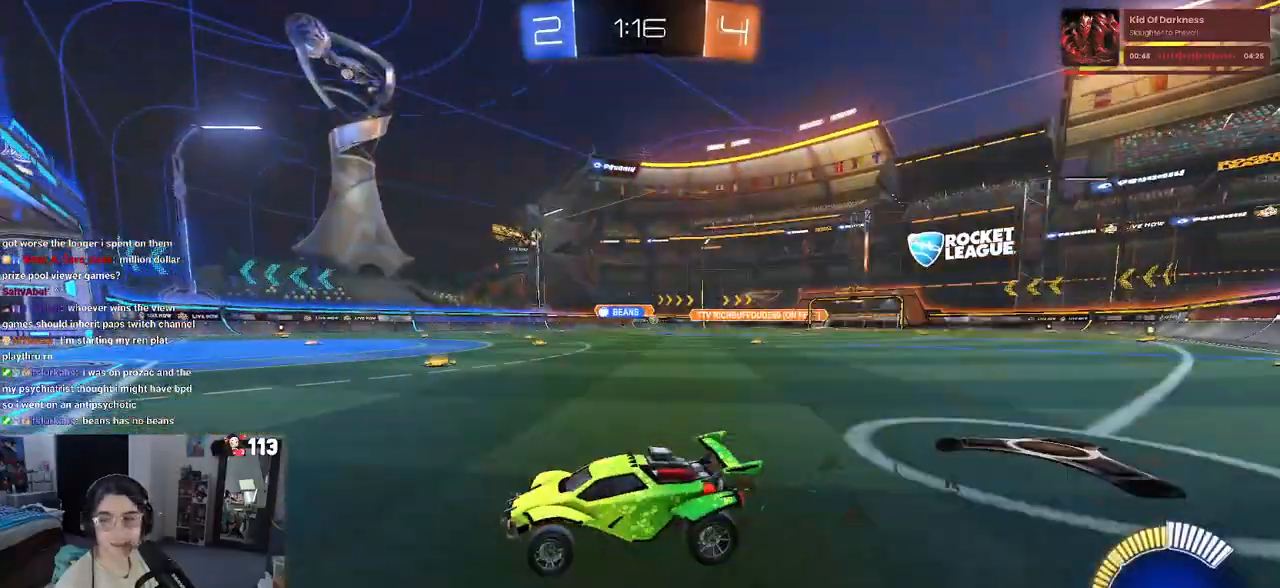
{"buttons": [], "left_stick": "center", "right_stick": "center", "events": [[283, "left_stick", "center"]]}
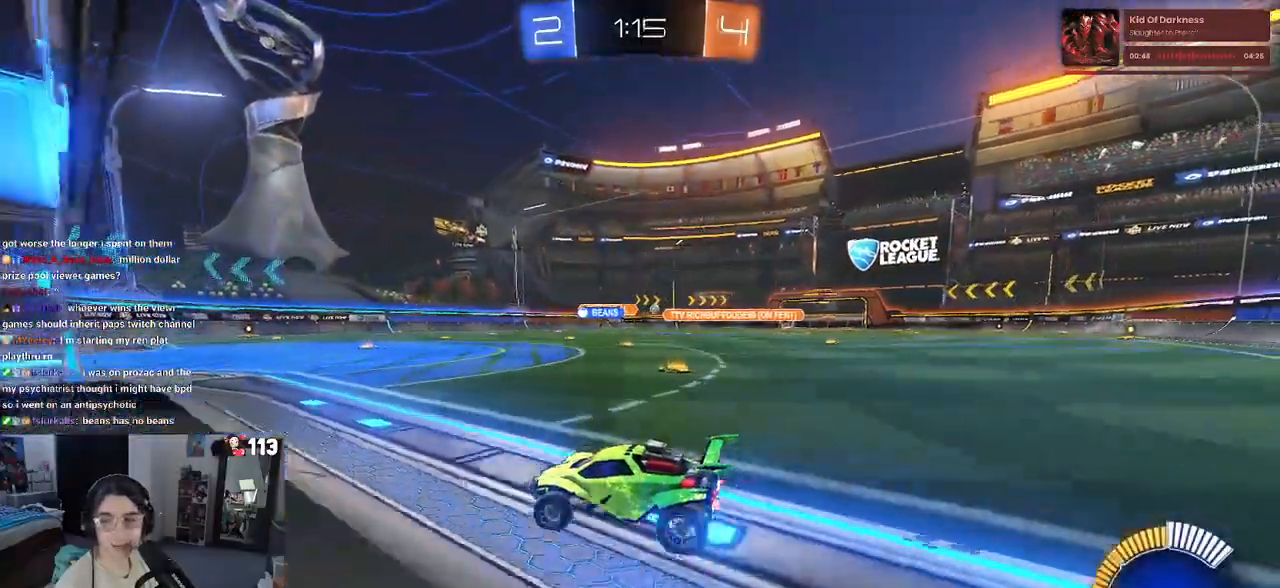
{"buttons": [], "left_stick": "center", "right_stick": "center", "events": [[133, "left_stick", "right"], [350, "left_stick", "center"]]}
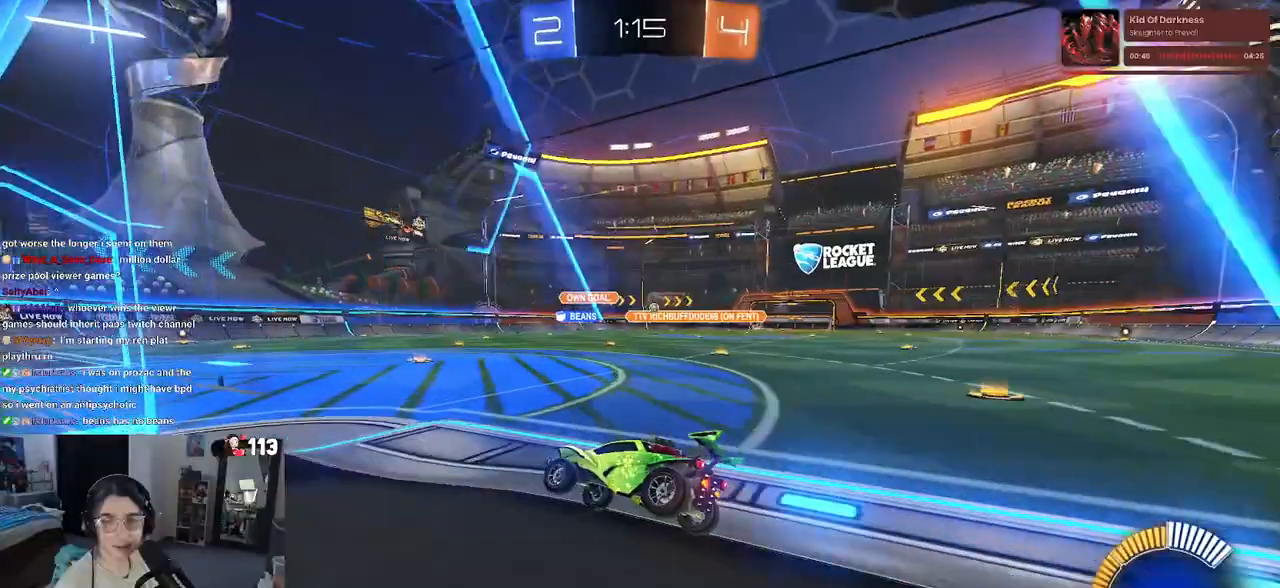
{"buttons": [], "left_stick": "right", "right_stick": "center", "events": [[133, "left_stick", "right"]]}
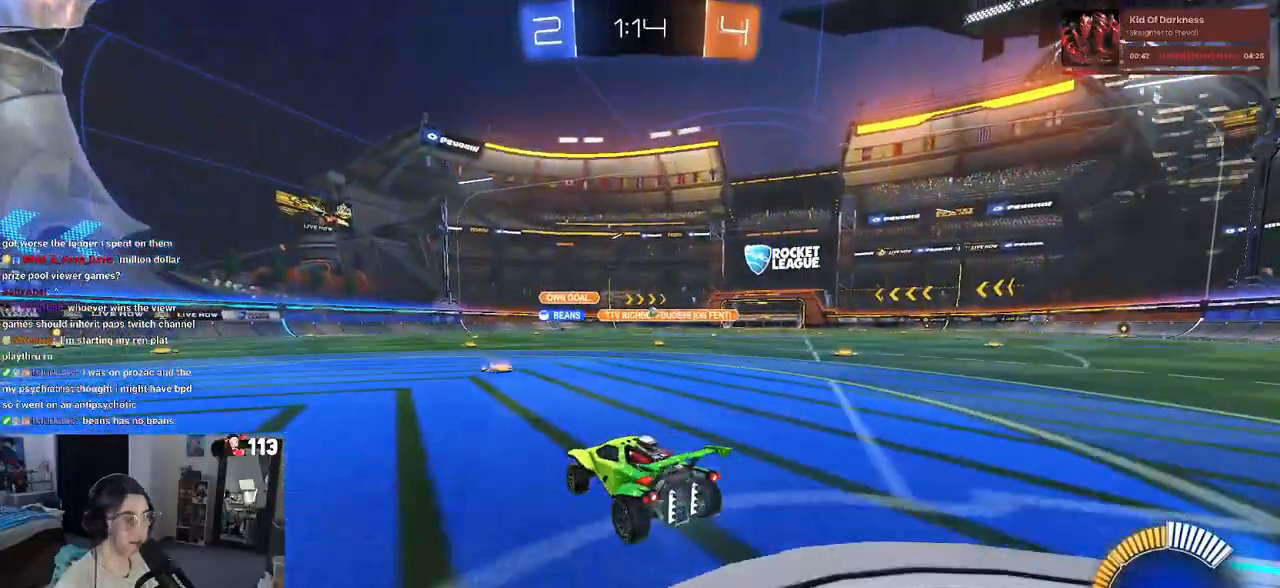
{"buttons": [], "left_stick": "center", "right_stick": "center", "events": [[100, "left_stick", "center"]]}
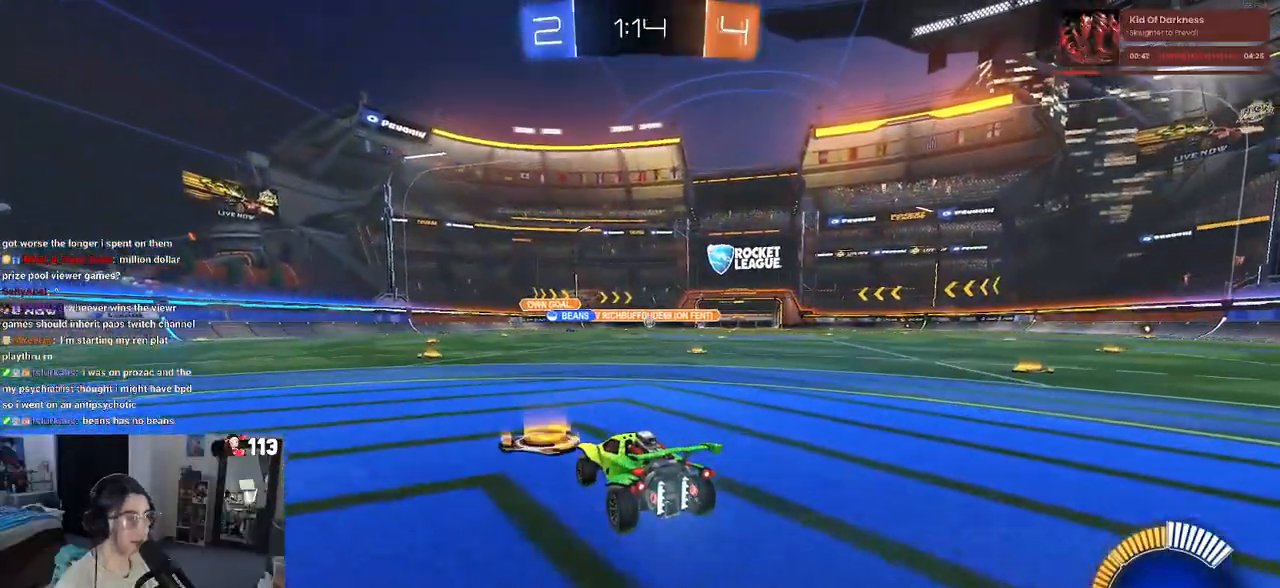
{"buttons": ["R1"], "left_stick": "center", "right_stick": "center", "events": [[50, "left_stick", "right"], [350, "left_stick", "center"], [367, "R1", "down"]]}
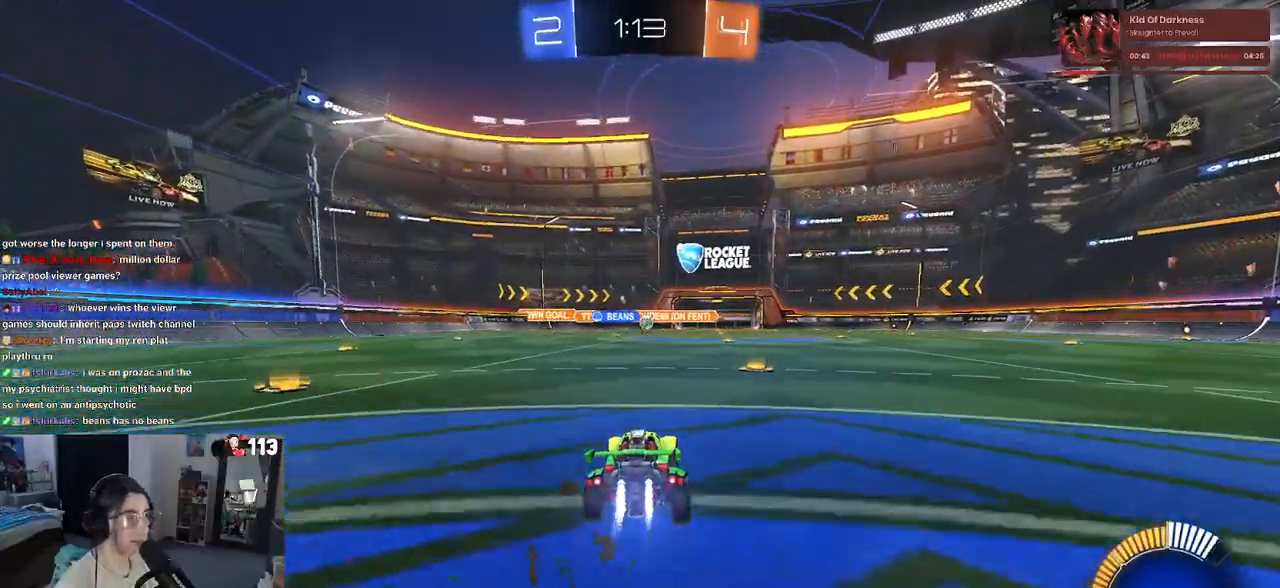
{"buttons": ["R1"], "left_stick": "center", "right_stick": "center", "events": [[150, "left_stick", "right"], [383, "left_stick", "center"]]}
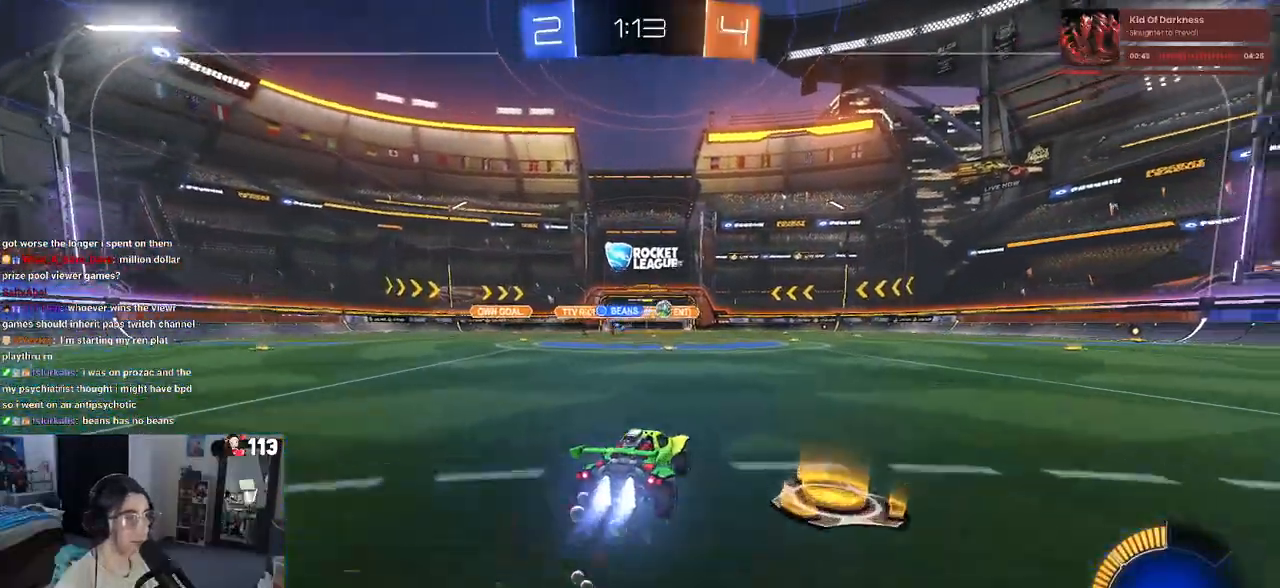
{"buttons": [], "left_stick": "center", "right_stick": "center", "events": [[17, "left_stick", "right"], [300, "R1", "up"], [433, "left_stick", "center"]]}
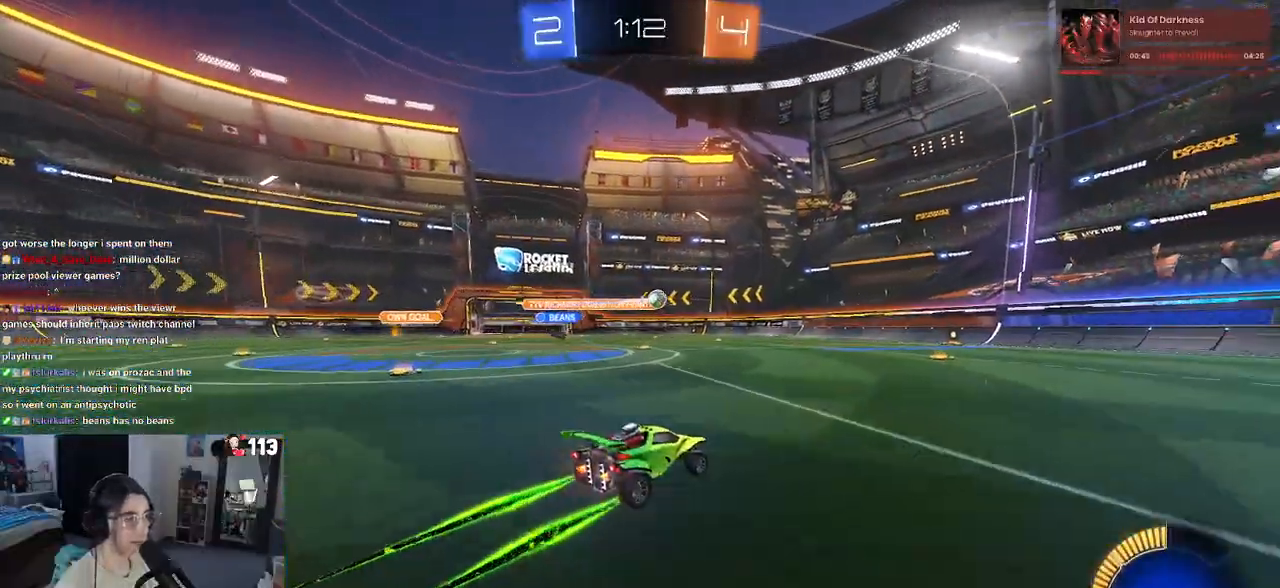
{"buttons": [], "left_stick": "left", "right_stick": "center", "events": [[33, "left_stick", "down-right"], [317, "left_stick", "center"], [383, "left_stick", "left"]]}
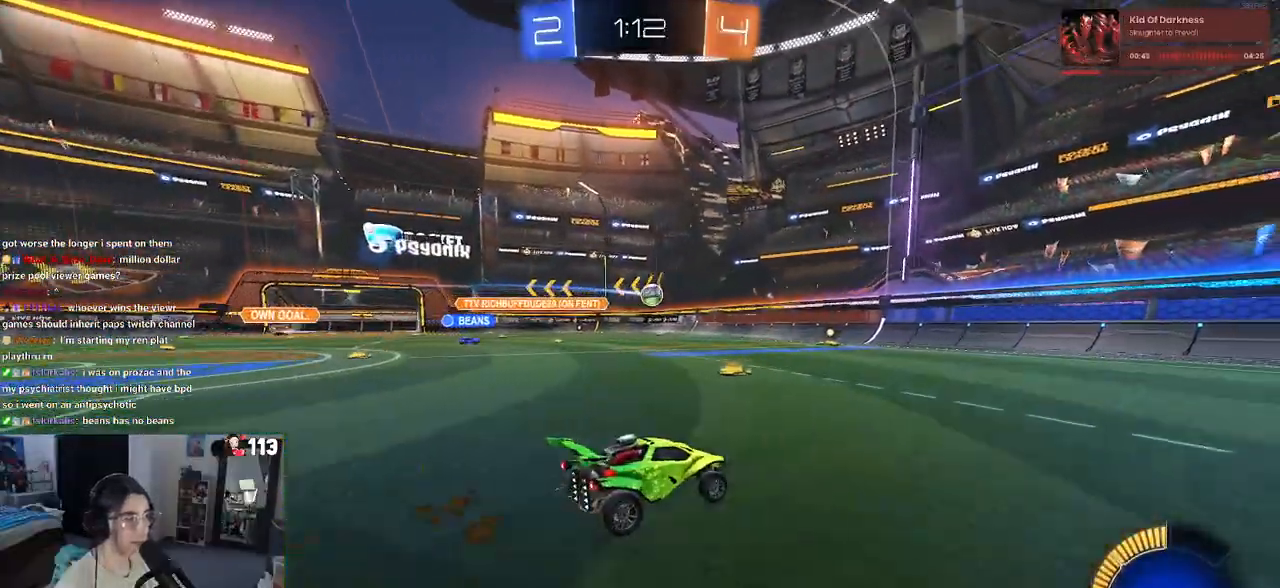
{"buttons": [], "left_stick": "left", "right_stick": "center", "events": []}
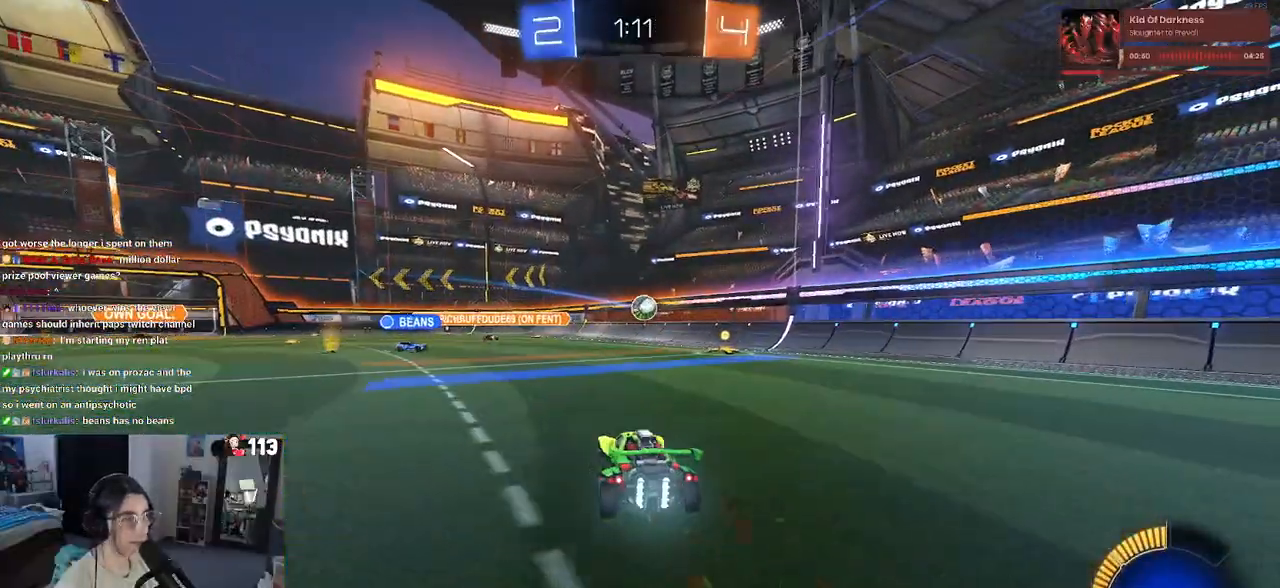
{"buttons": [], "left_stick": "center", "right_stick": "center", "events": [[233, "left_stick", "center"], [433, "left_stick", "left"], [500, "left_stick", "center"]]}
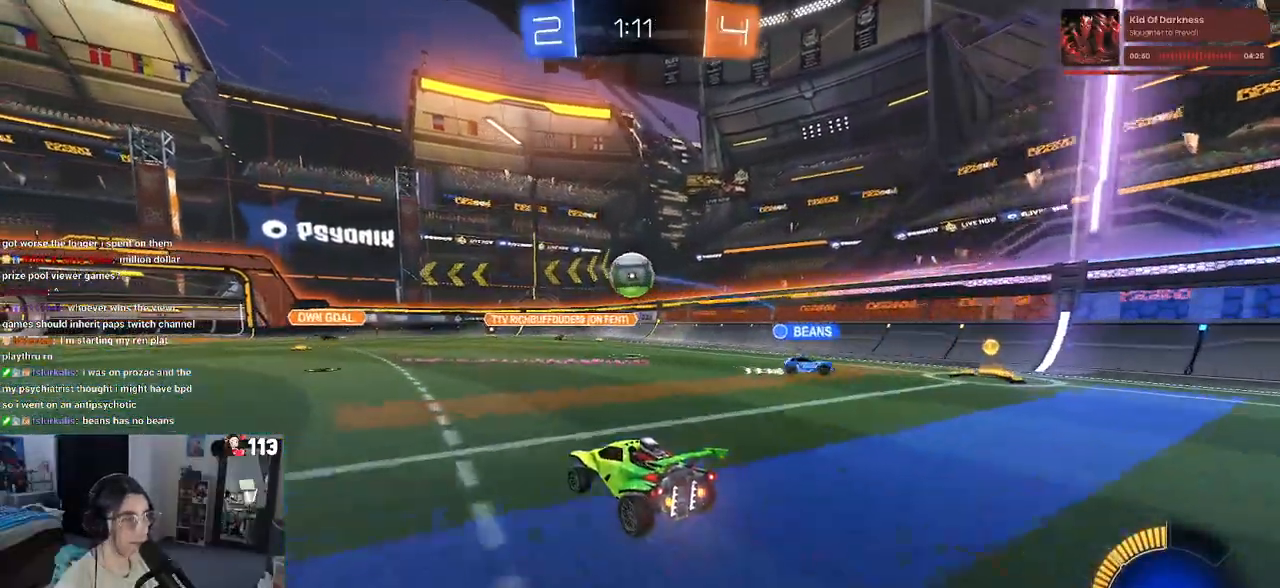
{"buttons": ["R1"], "left_stick": "center", "right_stick": "center", "events": [[167, "CROSS", "down"], [167, "left_stick", "down"], [183, "R1", "down"], [267, "left_stick", "down-right"], [283, "R1", "up"], [300, "CROSS", "up"], [417, "left_stick", "center"], [500, "R1", "down"]]}
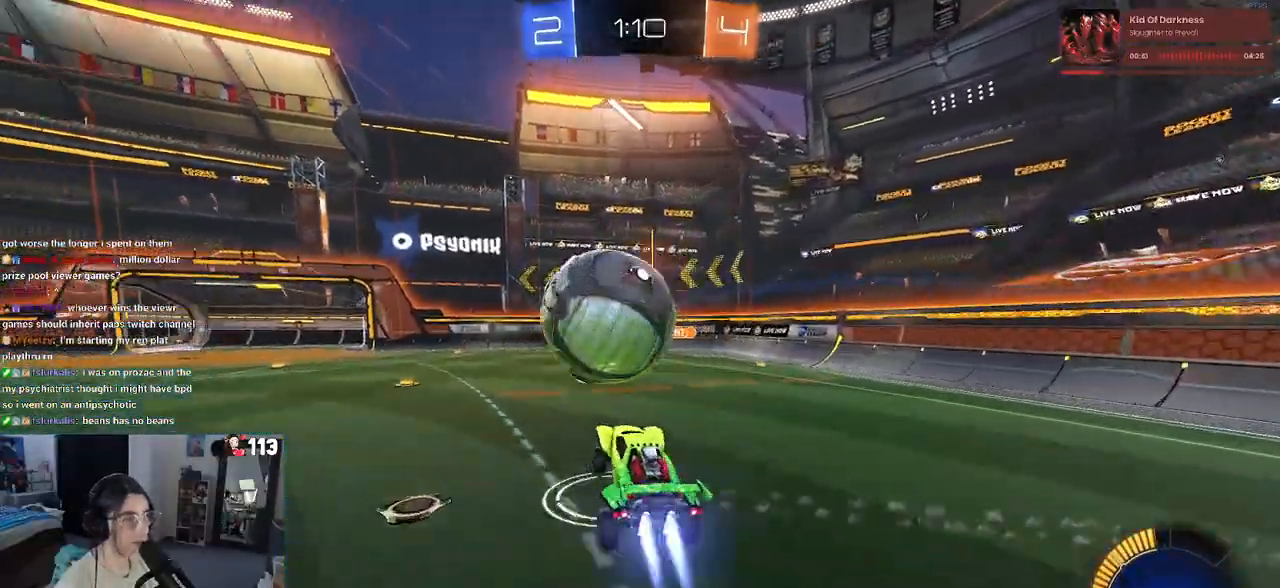
{"buttons": [], "left_stick": "down", "right_stick": "center", "events": [[33, "left_stick", "up-left"], [67, "CROSS", "down"], [133, "CROSS", "up"], [167, "left_stick", "down"], [183, "R1", "up"]]}
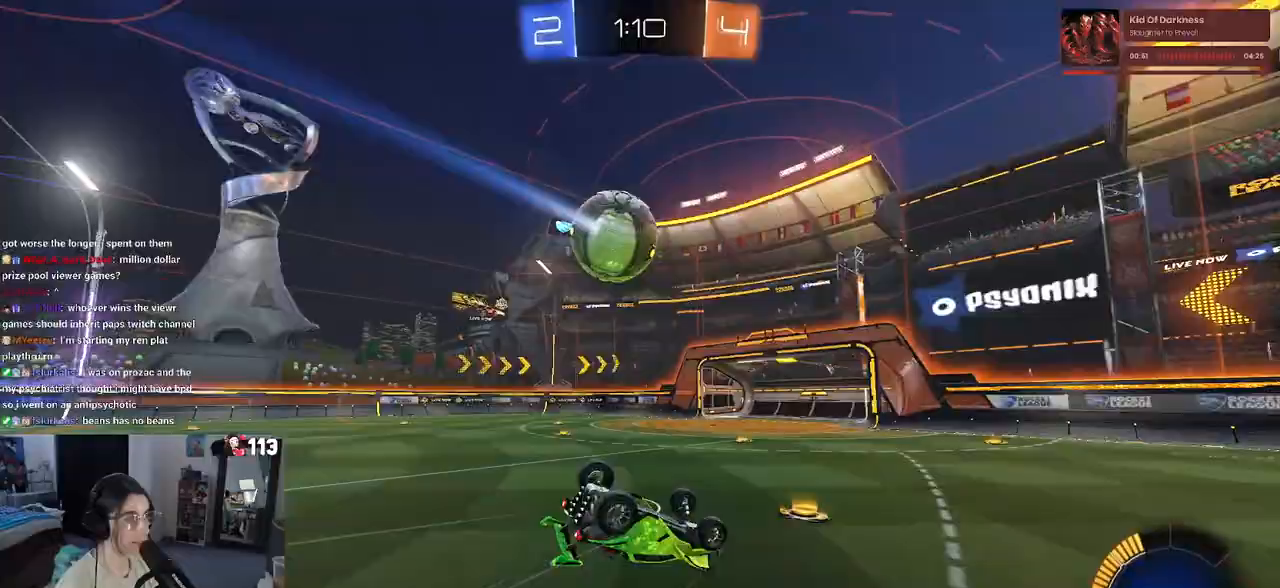
{"buttons": [], "left_stick": "down-left", "right_stick": "center", "events": [[33, "SQUARE", "down"], [50, "left_stick", "down-left"], [433, "SQUARE", "up"]]}
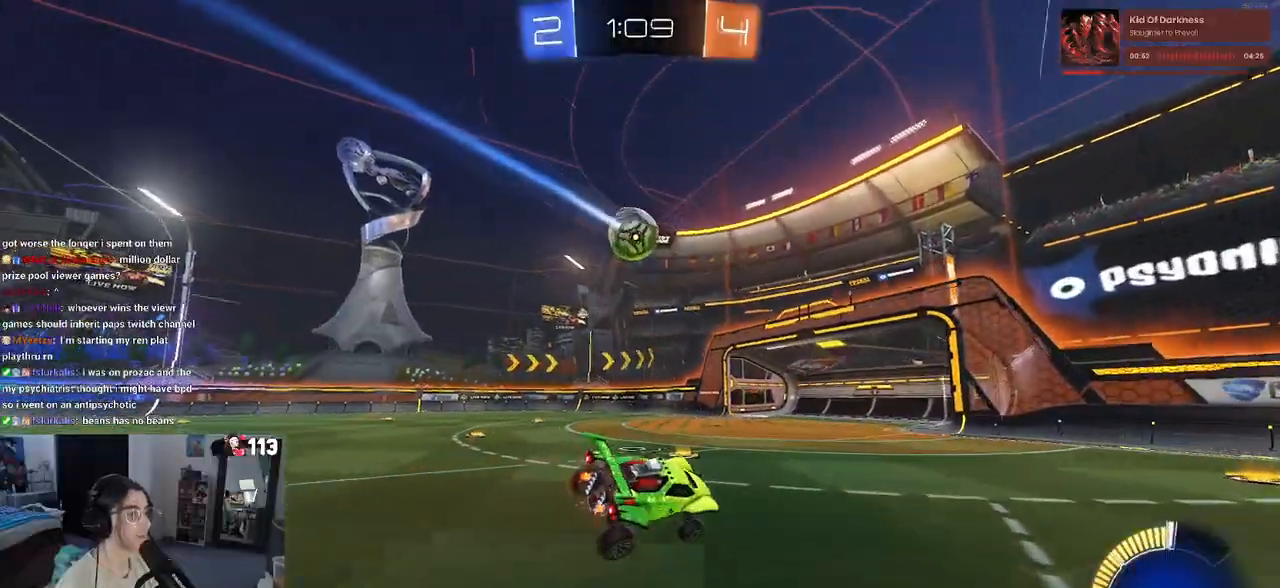
{"buttons": ["R1"], "left_stick": "left", "right_stick": "center", "events": [[33, "left_stick", "left"], [67, "R1", "down"]]}
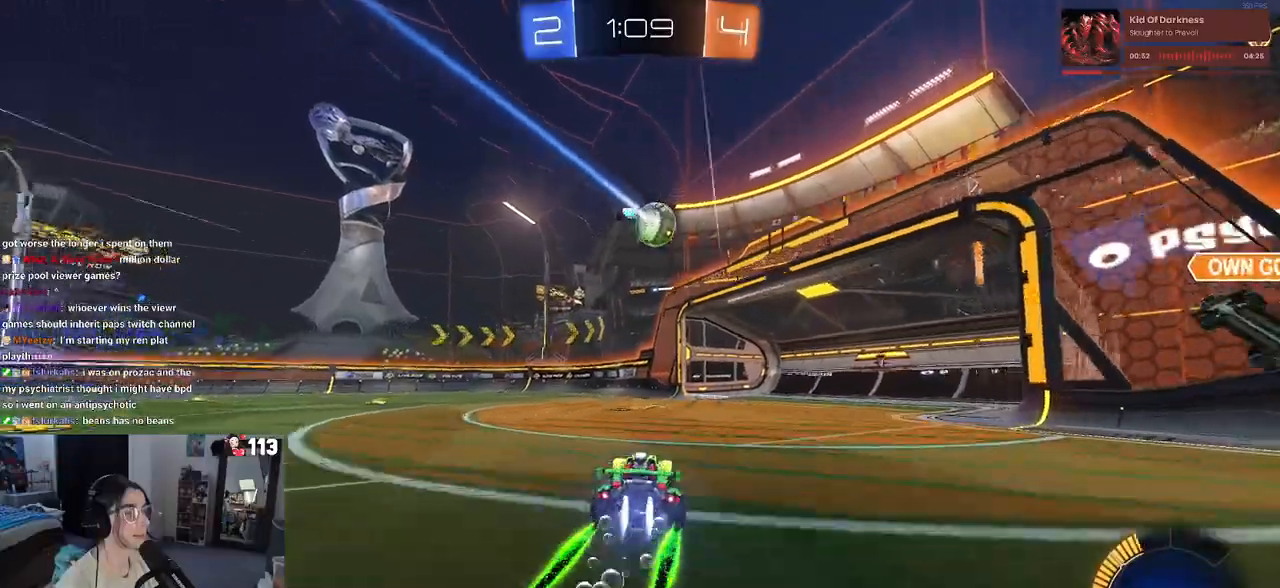
{"buttons": [], "left_stick": "left", "right_stick": "center", "events": [[183, "R1", "up"]]}
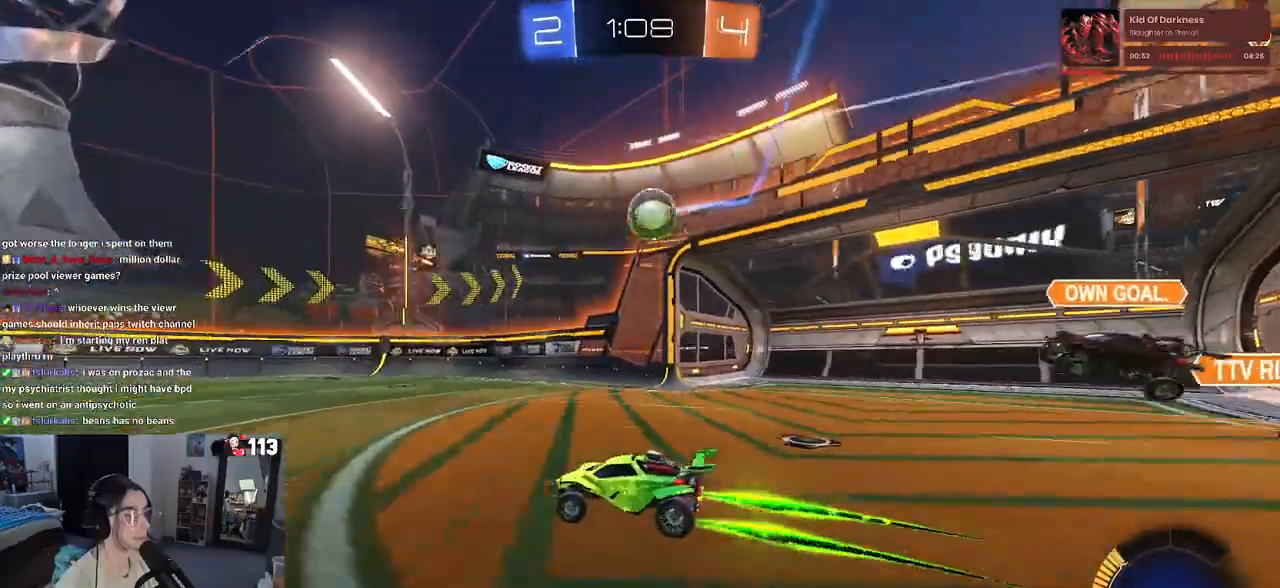
{"buttons": [], "left_stick": "down-right", "right_stick": "center", "events": [[133, "left_stick", "down-right"]]}
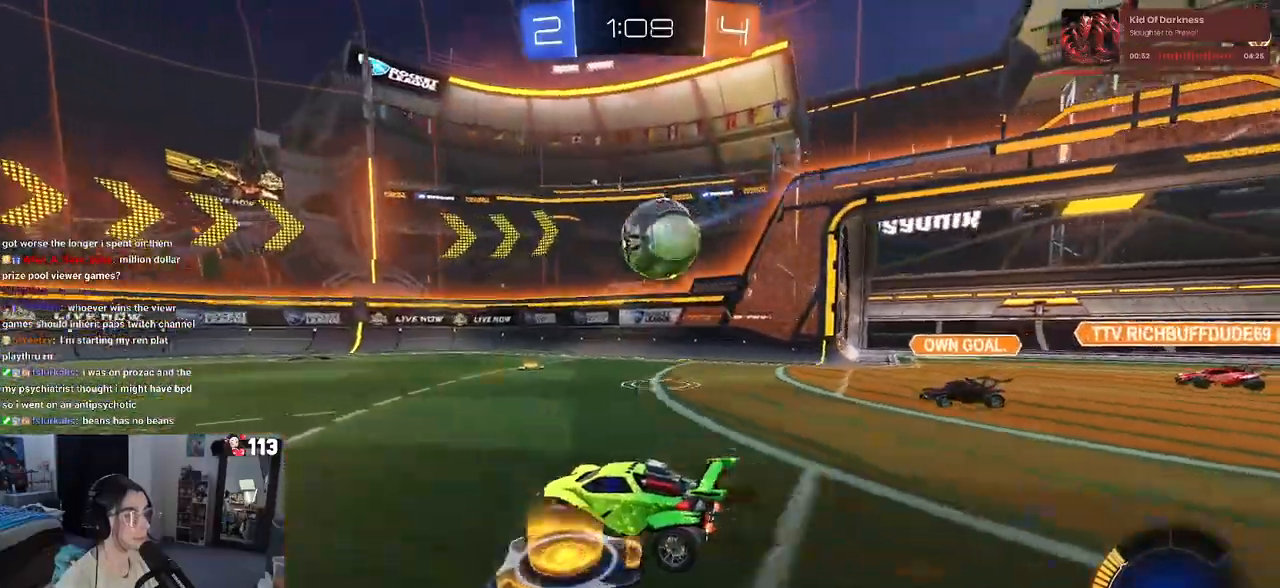
{"buttons": ["SQUARE"], "left_stick": "right", "right_stick": "center", "events": [[133, "CROSS", "down"], [133, "L2", "down"], [183, "left_stick", "right"], [233, "CROSS", "up"], [283, "CROSS", "down"], [350, "L2", "up"], [367, "SQUARE", "down"], [417, "CROSS", "up"]]}
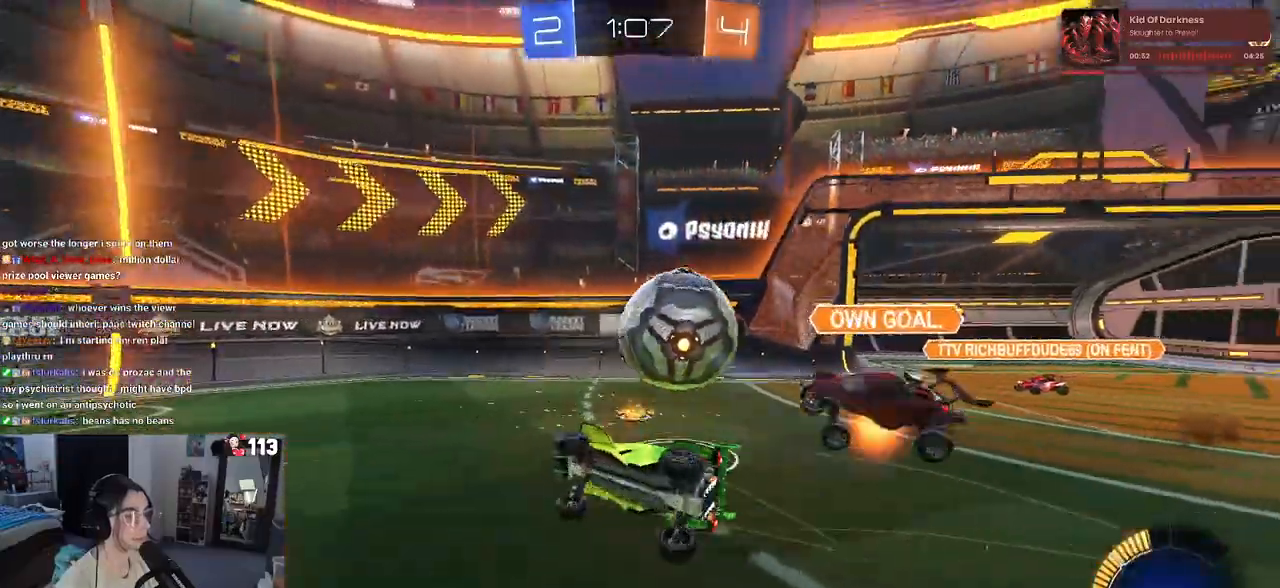
{"buttons": ["SQUARE", "R1"], "left_stick": "up-right", "right_stick": "center", "events": [[500, "R1", "down"], [500, "left_stick", "up-right"]]}
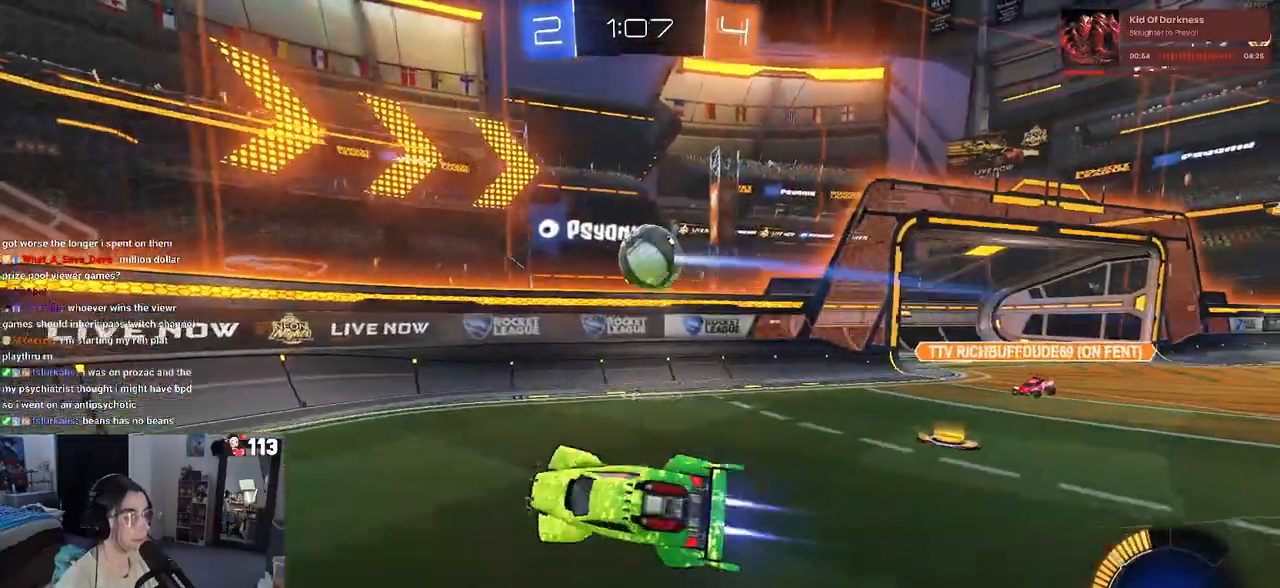
{"buttons": ["R1"], "left_stick": "up-left", "right_stick": "center", "events": [[17, "left_stick", "right"], [33, "left_stick", "up-left"], [50, "SQUARE", "up"]]}
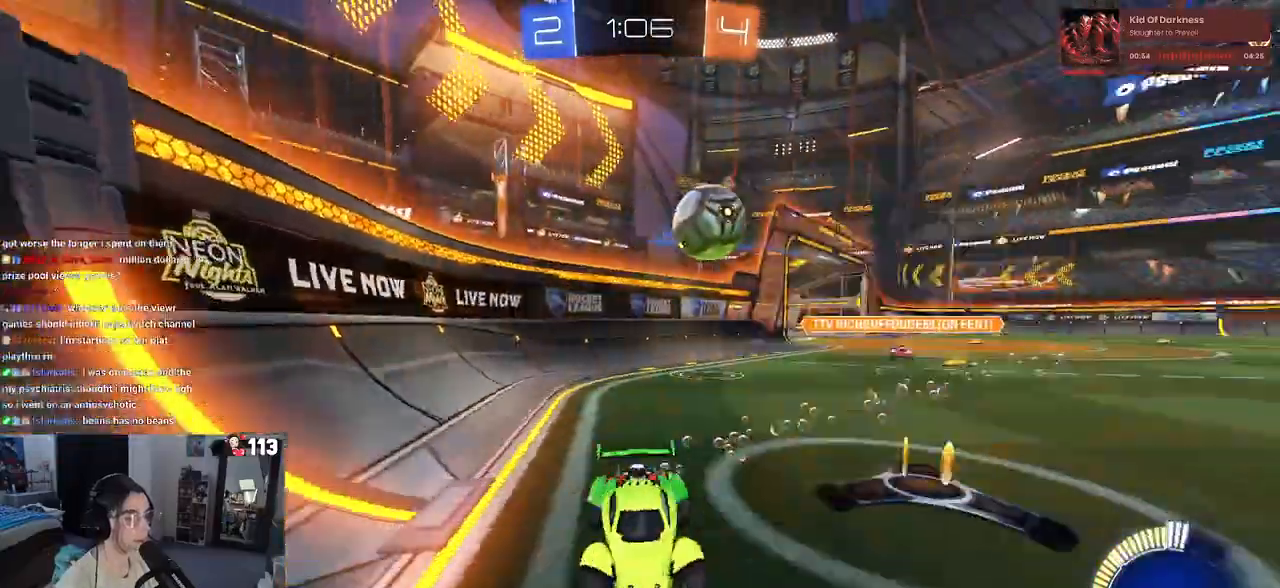
{"buttons": ["L2"], "left_stick": "up-left", "right_stick": "center", "events": [[83, "SQUARE", "down"], [183, "SQUARE", "up"], [333, "R1", "up"], [417, "L2", "down"]]}
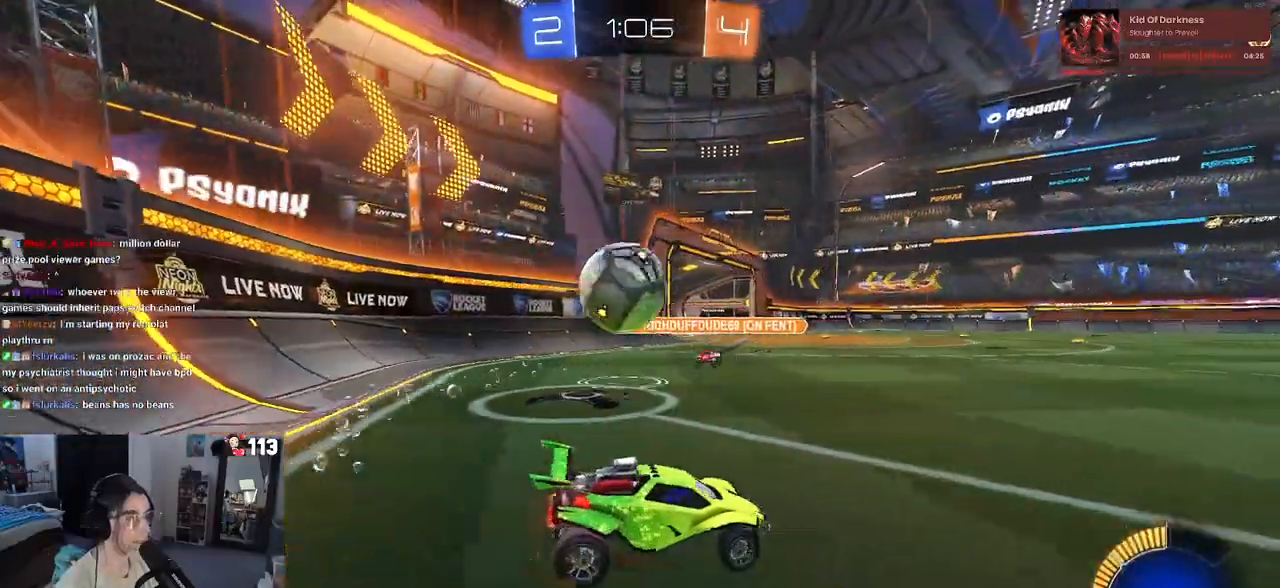
{"buttons": ["CROSS"], "left_stick": "up-left", "right_stick": "center", "events": [[50, "left_stick", "left"], [67, "CROSS", "down"], [183, "left_stick", "up-left"], [233, "CROSS", "up"], [250, "L2", "up"], [500, "CROSS", "down"]]}
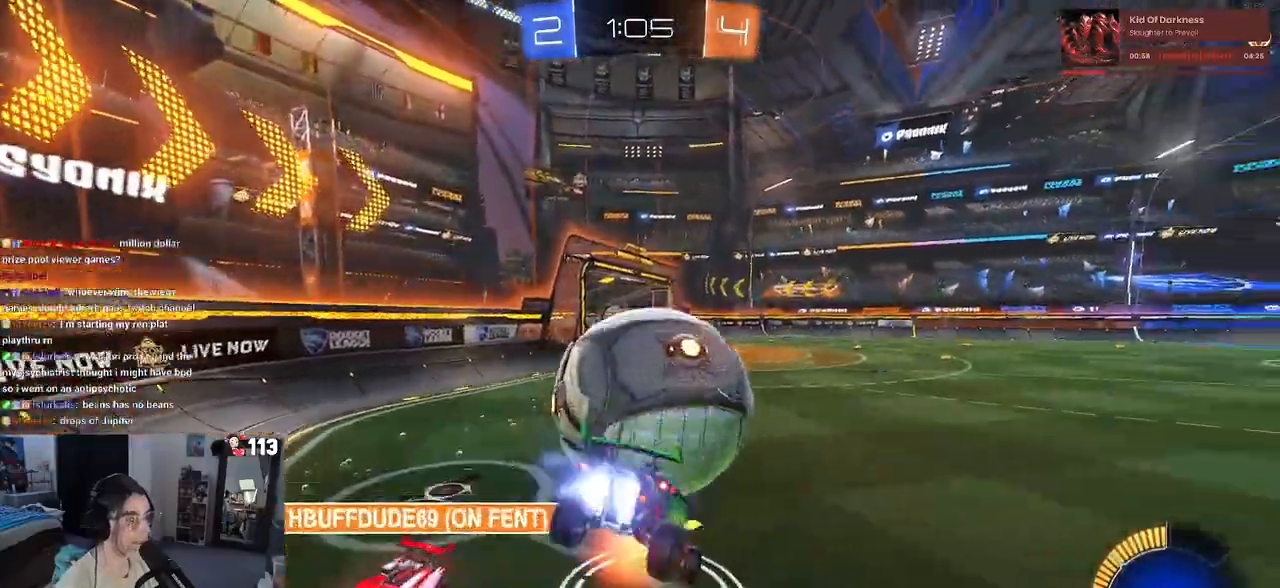
{"buttons": ["SQUARE"], "left_stick": "left", "right_stick": "center", "events": [[17, "R1", "down"], [67, "left_stick", "down-left"], [83, "SQUARE", "down"], [117, "CROSS", "up"], [283, "left_stick", "left"], [300, "R1", "up"]]}
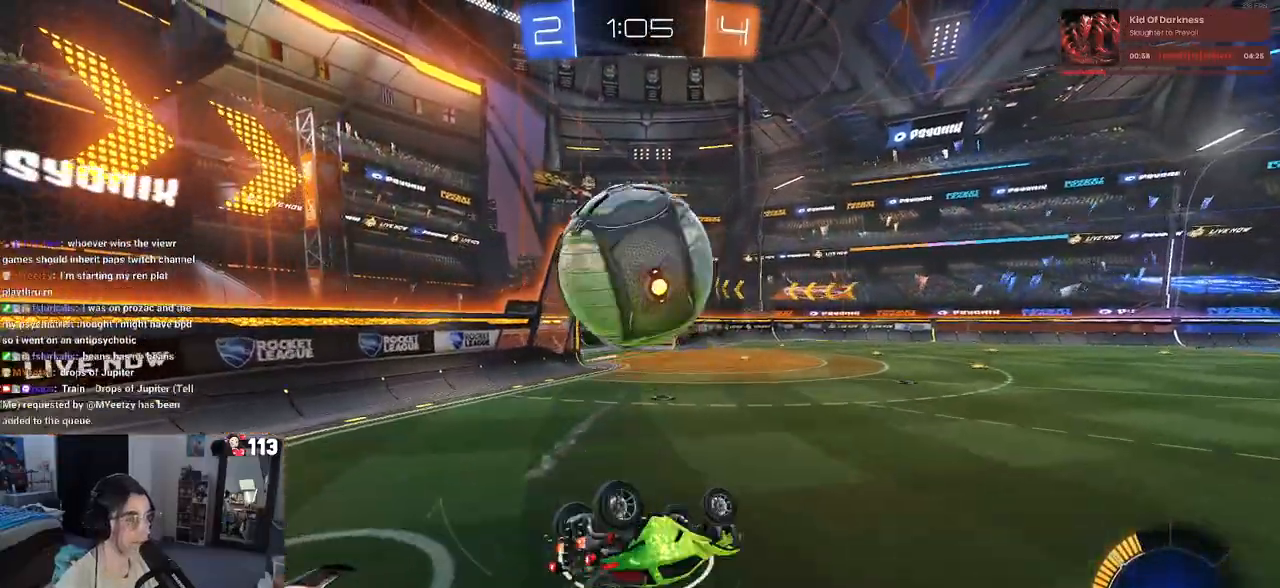
{"buttons": [], "left_stick": "center", "right_stick": "center", "events": [[183, "left_stick", "down-left"], [283, "SQUARE", "up"], [333, "R1", "down"], [333, "left_stick", "down"], [467, "left_stick", "center"], [483, "R1", "up"]]}
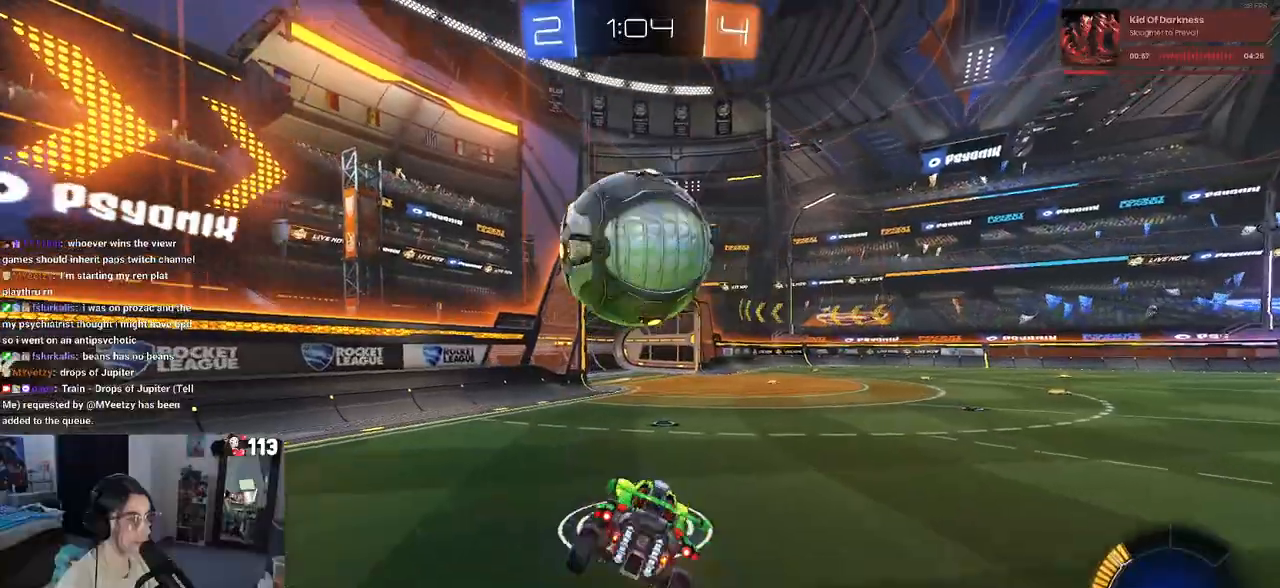
{"buttons": ["TRIANGLE", "R1"], "left_stick": "center", "right_stick": "center", "events": [[167, "left_stick", "right"], [233, "left_stick", "center"], [333, "left_stick", "right"], [400, "R1", "down"], [417, "TRIANGLE", "down"], [450, "left_stick", "center"]]}
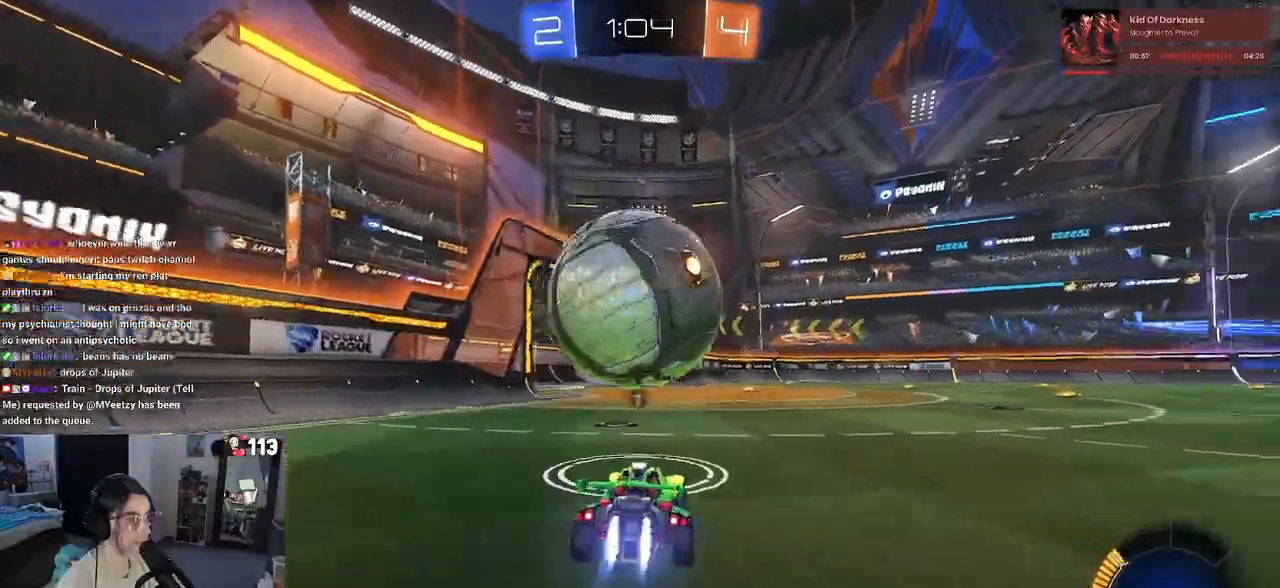
{"buttons": [], "left_stick": "left", "right_stick": "center", "events": [[33, "TRIANGLE", "up"], [50, "left_stick", "right"], [150, "left_stick", "center"], [217, "left_stick", "right"], [300, "left_stick", "center"], [367, "left_stick", "left"], [417, "R1", "up"]]}